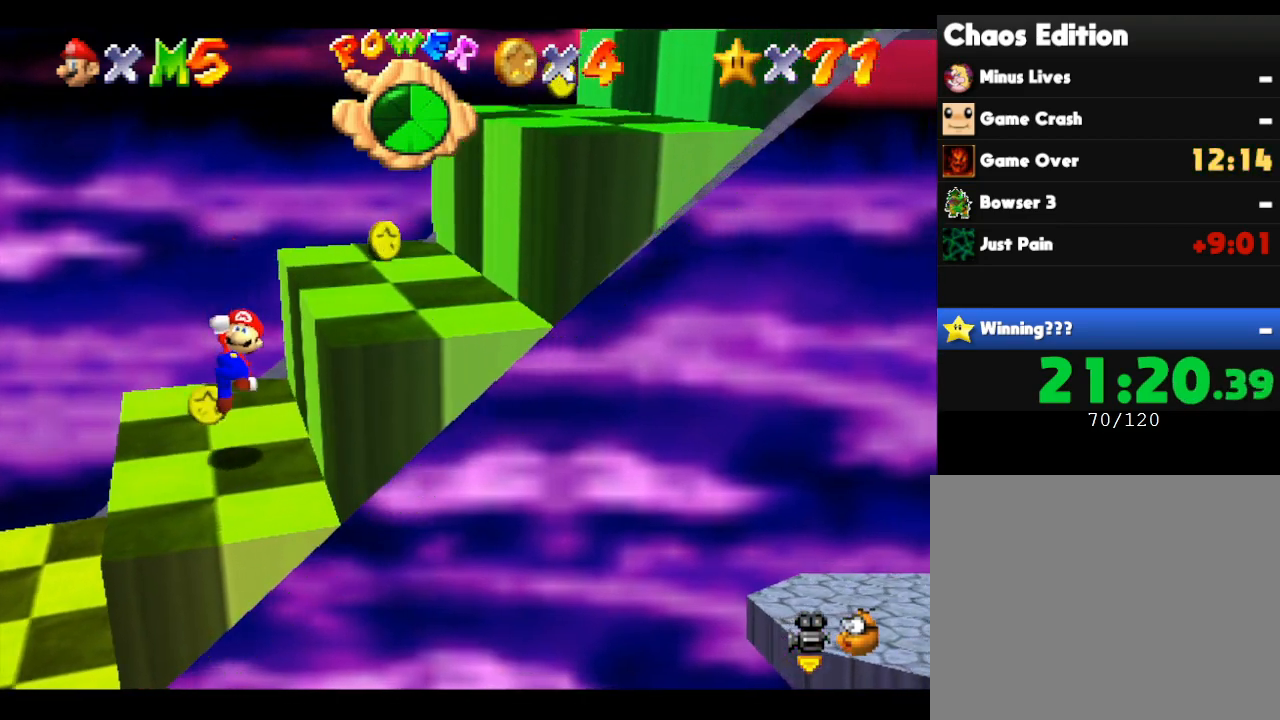
Gameplay with a controller (Nintendo layout); each line is a JSON object with the inputs held at the frame after it. "events" lists button and stick changes between this image and that frame as [ms after this image, input, new state], when the widget could be followed in between. Not read: L3 R3.
{"buttons": ["A"], "left_stick": "right", "events": [[267, "A", "down"], [400, "left_stick", "right"]]}
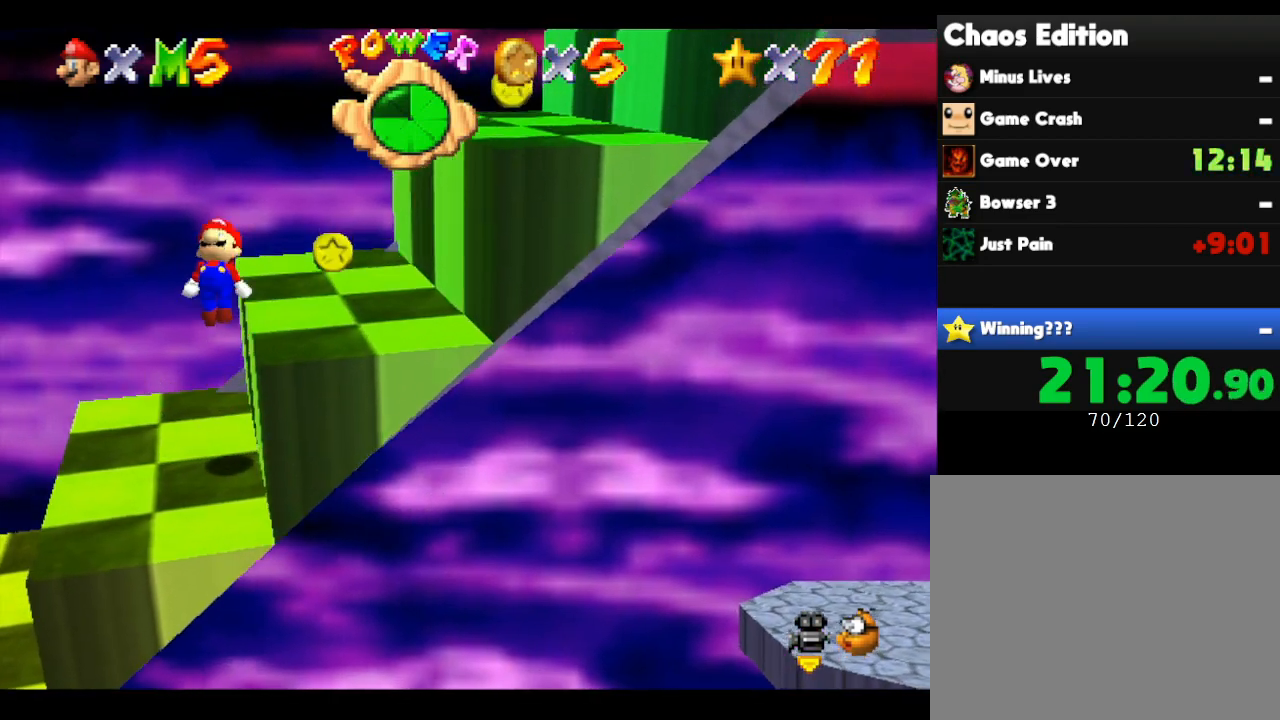
{"buttons": ["A"], "left_stick": "right", "events": []}
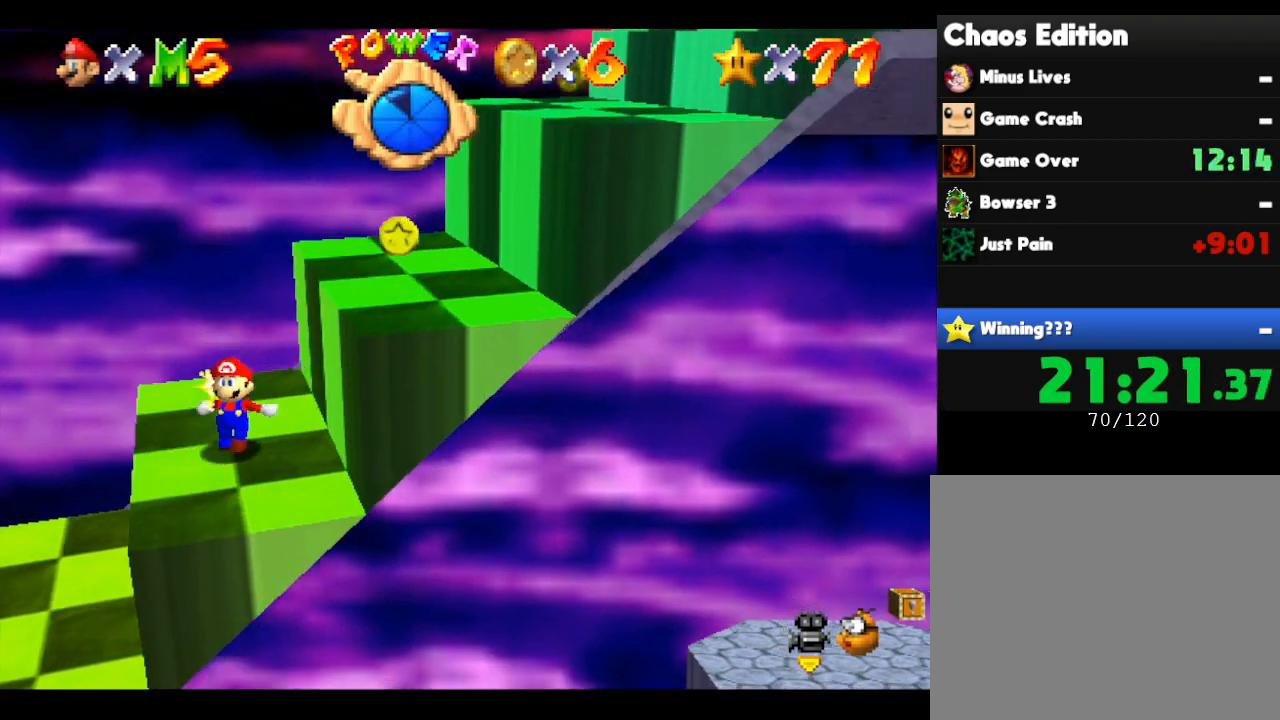
{"buttons": [], "left_stick": "right", "events": [[50, "A", "up"], [50, "left_stick", "center"], [117, "A", "down"], [167, "left_stick", "right"], [467, "A", "up"]]}
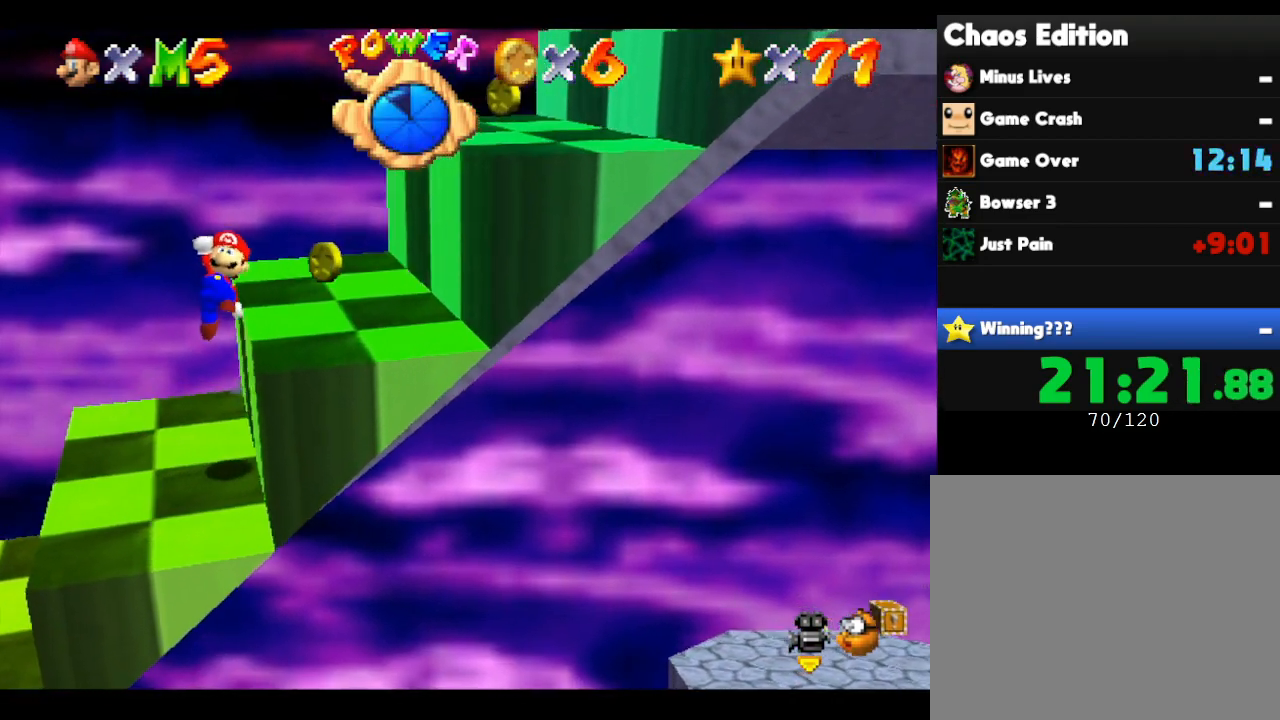
{"buttons": ["A"], "left_stick": "right", "events": [[133, "left_stick", "center"], [350, "left_stick", "right"], [417, "A", "down"]]}
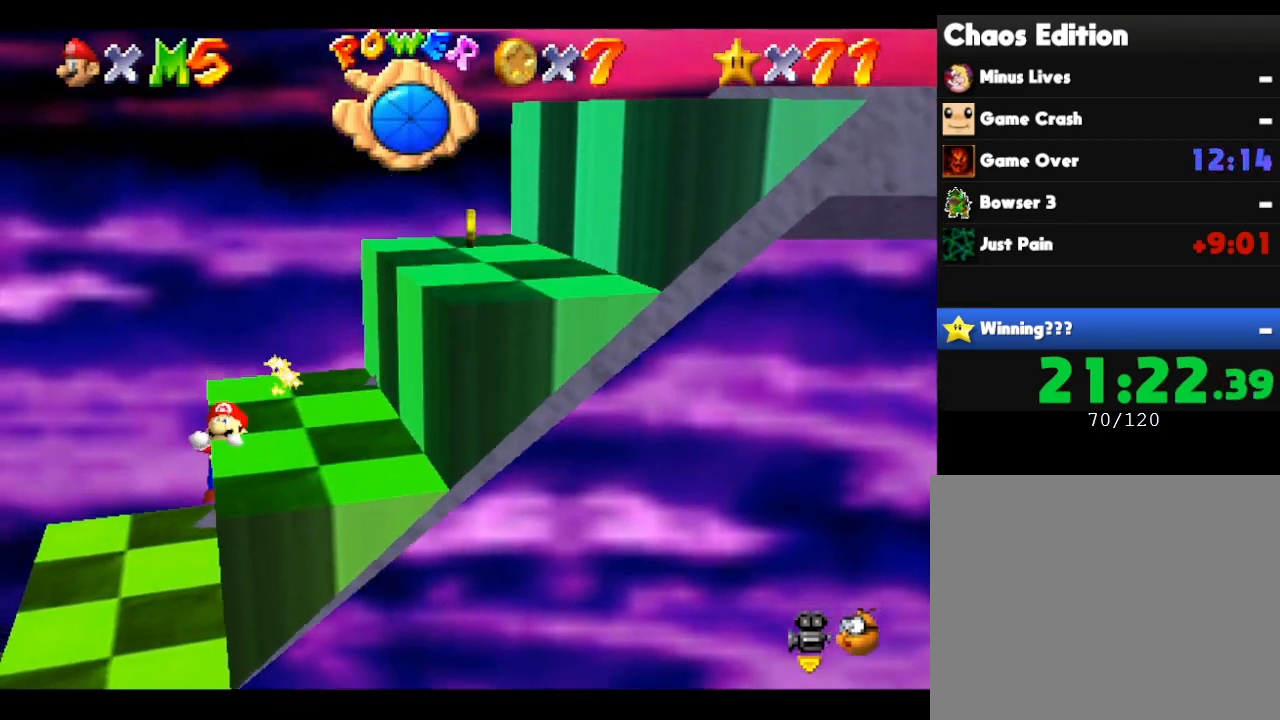
{"buttons": [], "left_stick": "right", "events": [[83, "A", "up"]]}
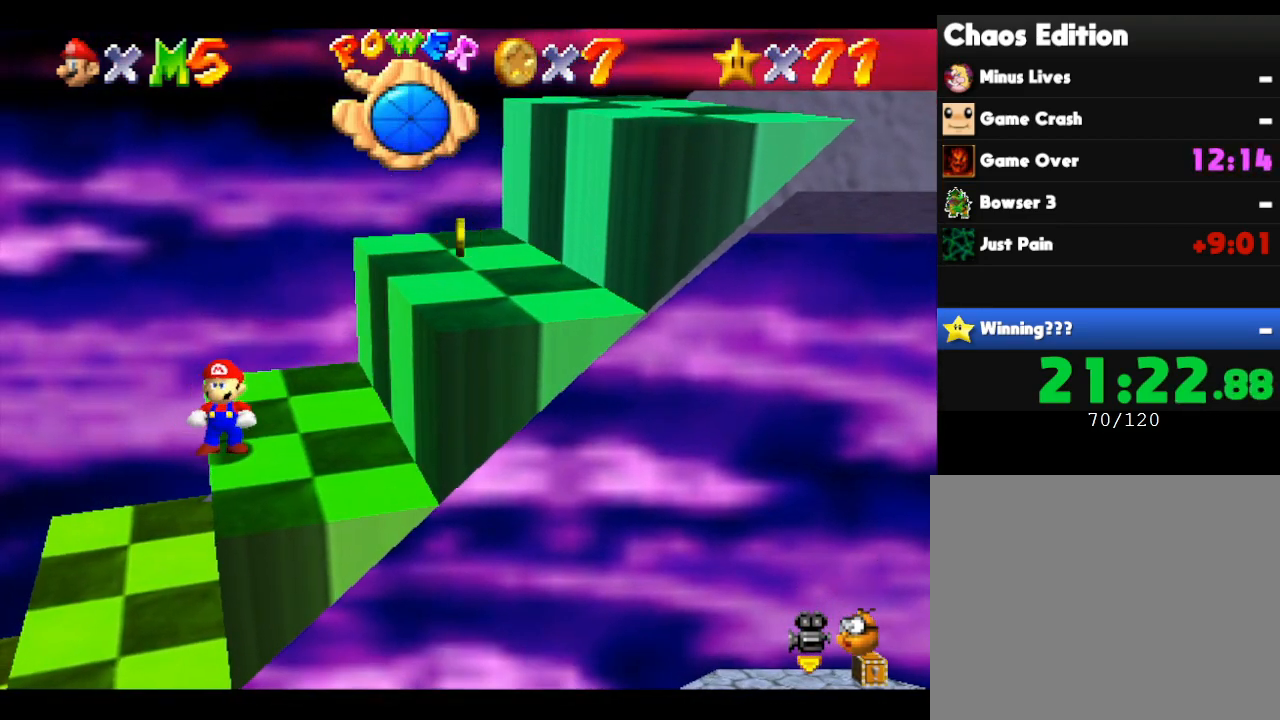
{"buttons": ["A"], "left_stick": "right", "events": [[200, "A", "down"]]}
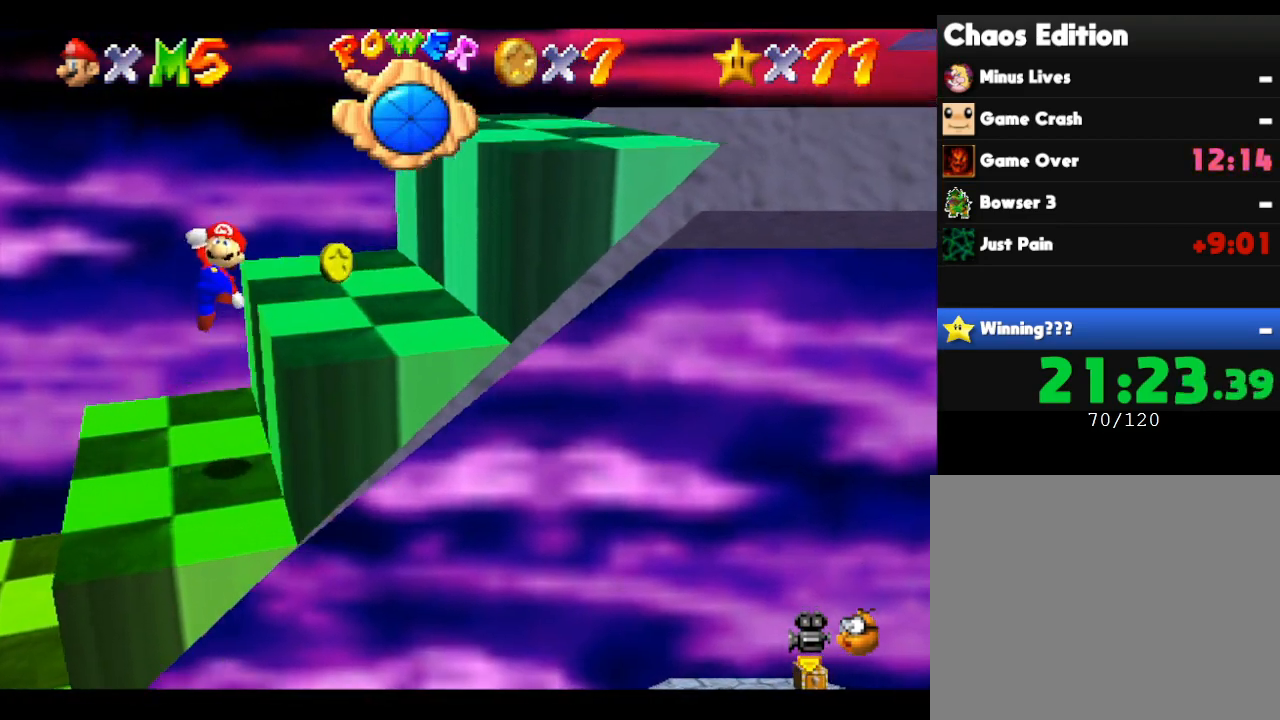
{"buttons": [], "left_stick": "center", "events": [[83, "A", "up"], [200, "left_stick", "center"]]}
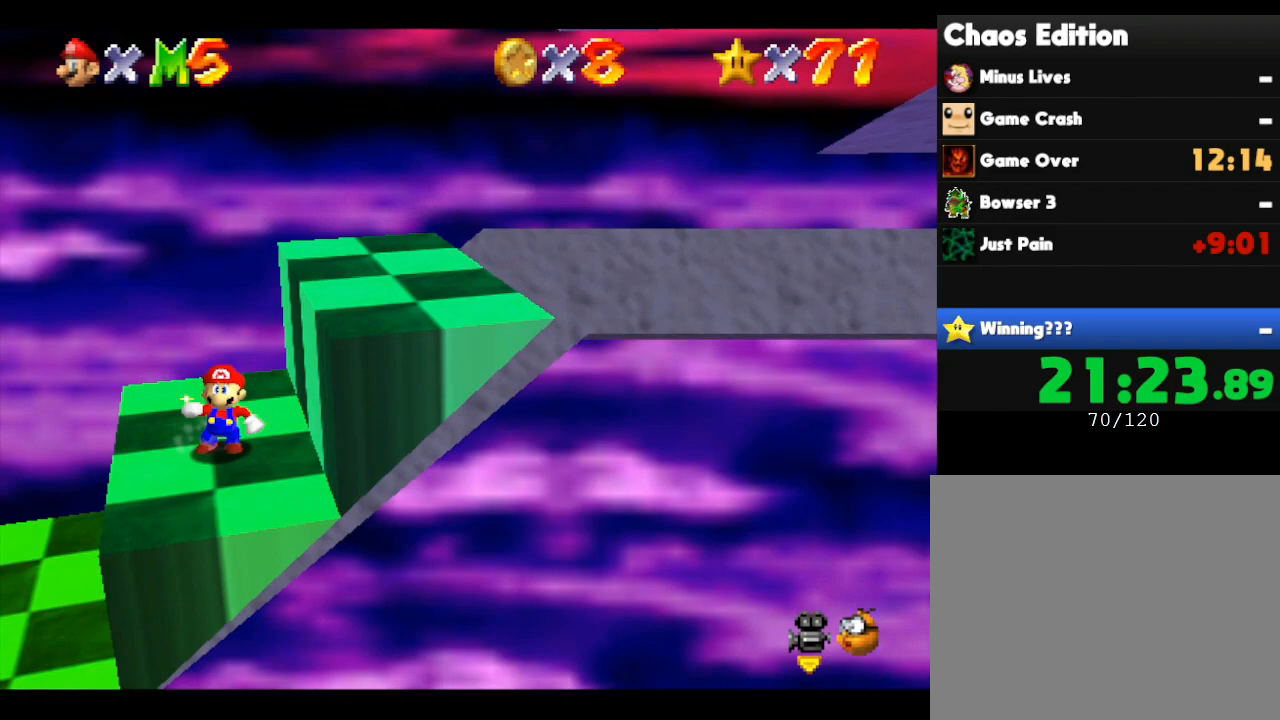
{"buttons": [], "left_stick": "right", "events": [[100, "A", "down"], [100, "left_stick", "right"], [500, "A", "up"]]}
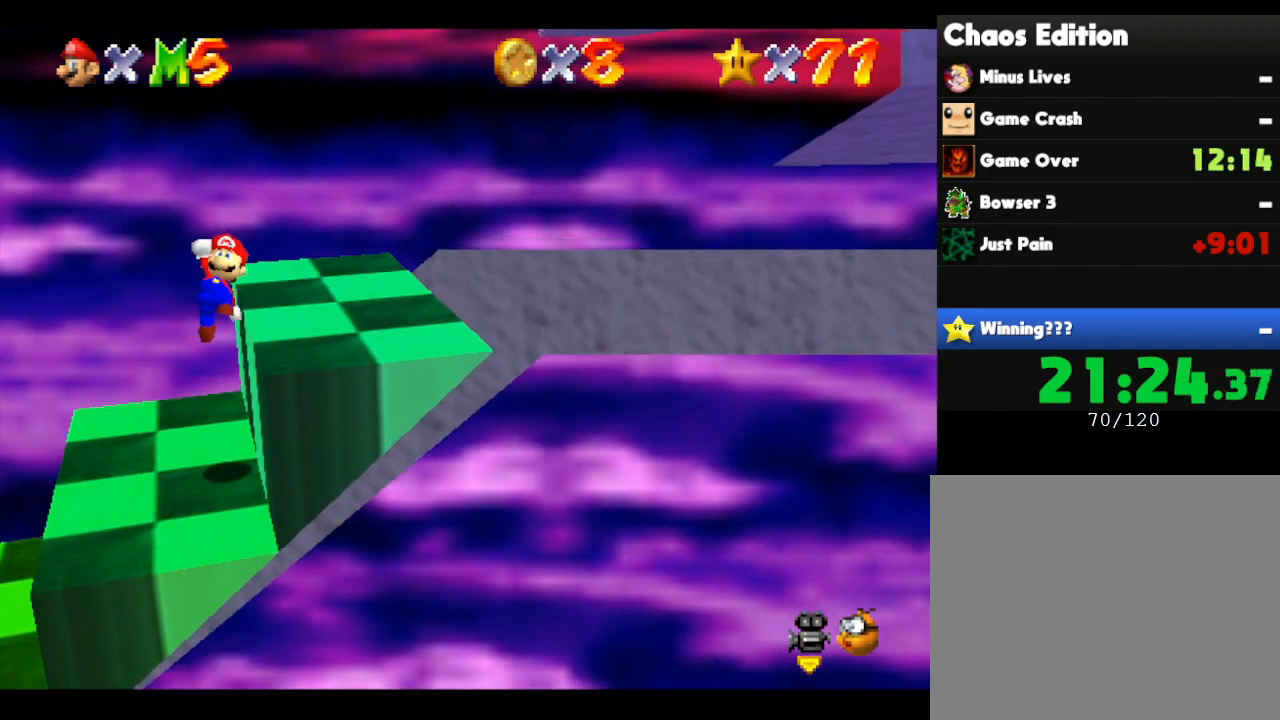
{"buttons": ["A"], "left_stick": "right", "events": [[117, "left_stick", "center"], [267, "left_stick", "right"], [400, "A", "down"]]}
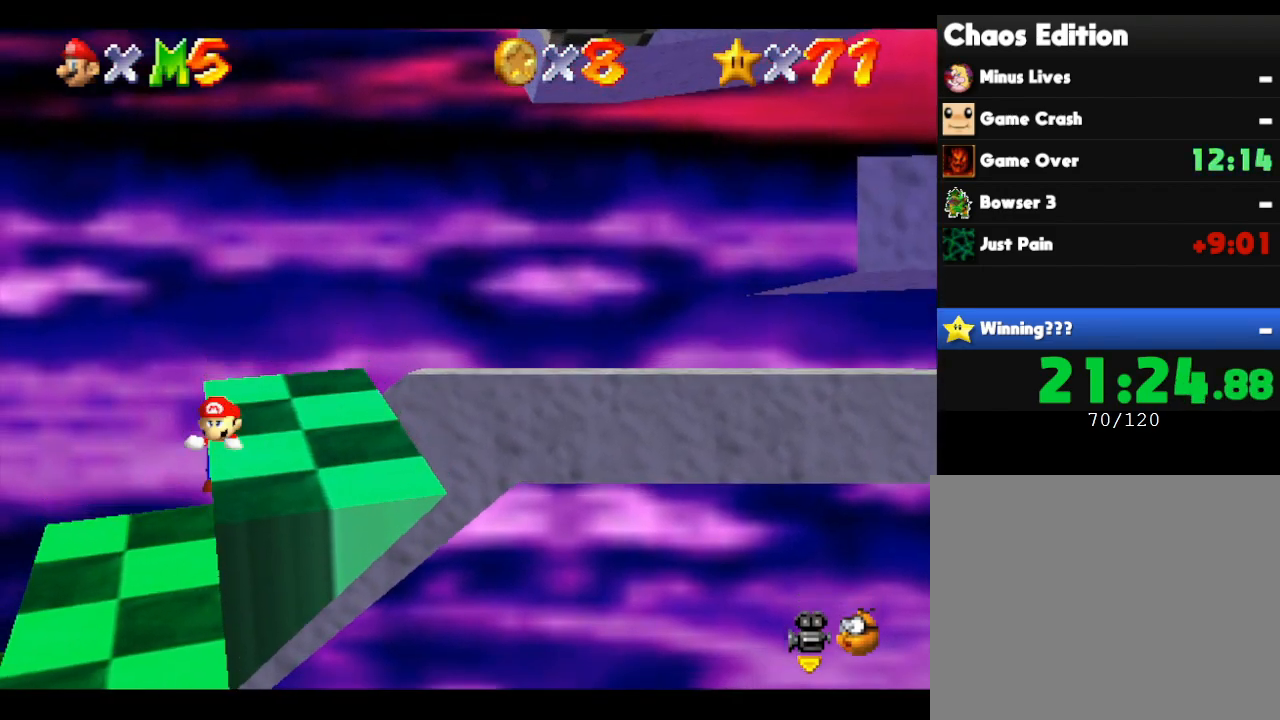
{"buttons": [], "left_stick": "right", "events": [[117, "A", "up"]]}
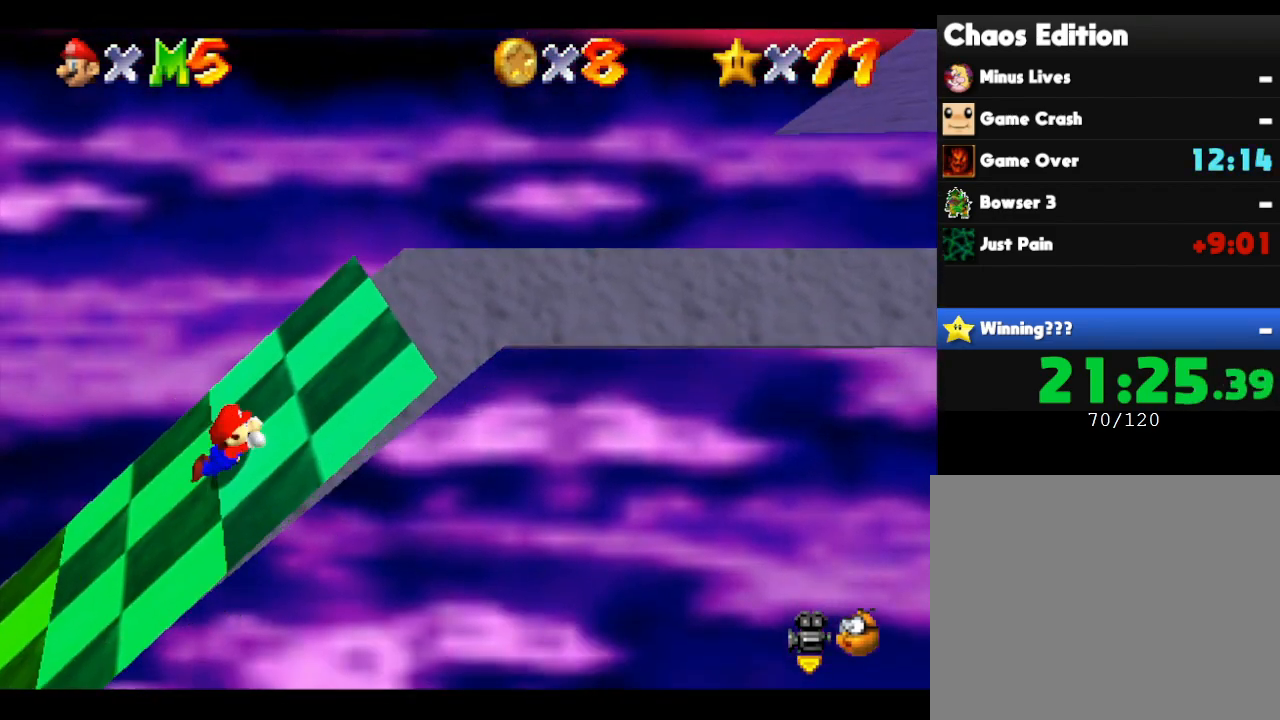
{"buttons": ["A"], "left_stick": "right", "events": [[383, "A", "down"]]}
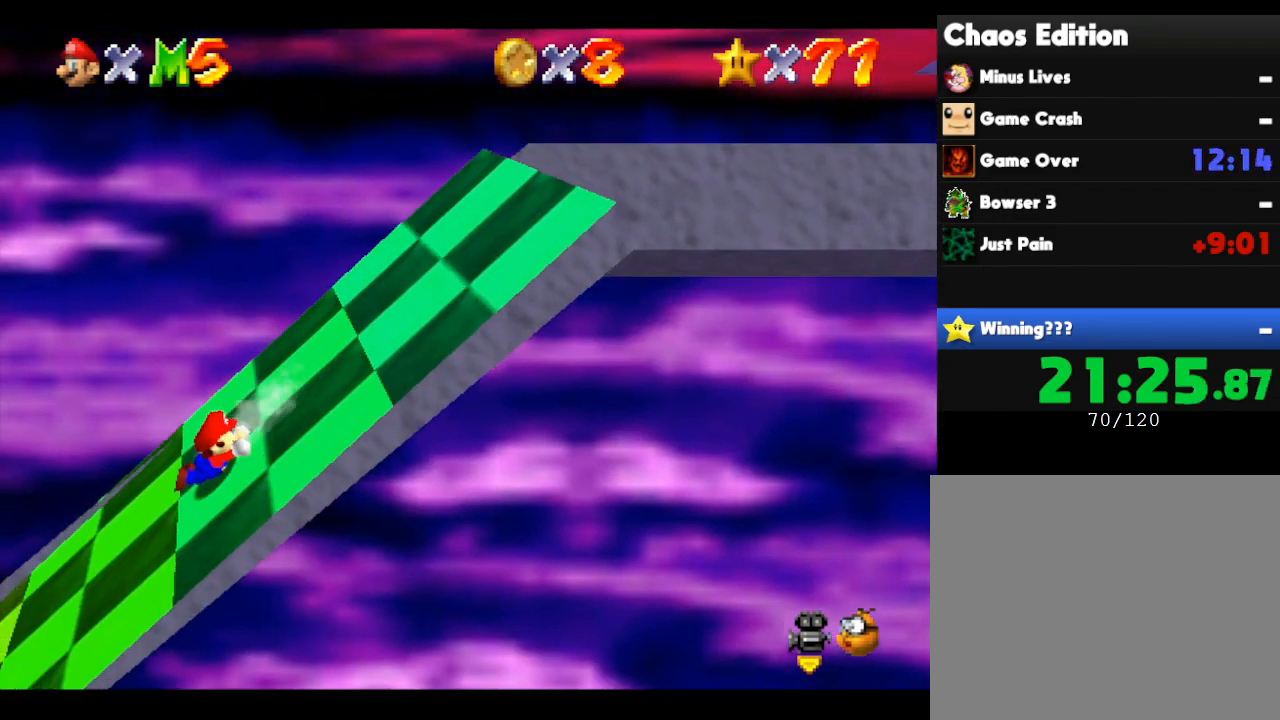
{"buttons": [], "left_stick": "right", "events": [[117, "A", "up"], [183, "A", "down"], [267, "A", "up"], [367, "A", "down"], [467, "A", "up"]]}
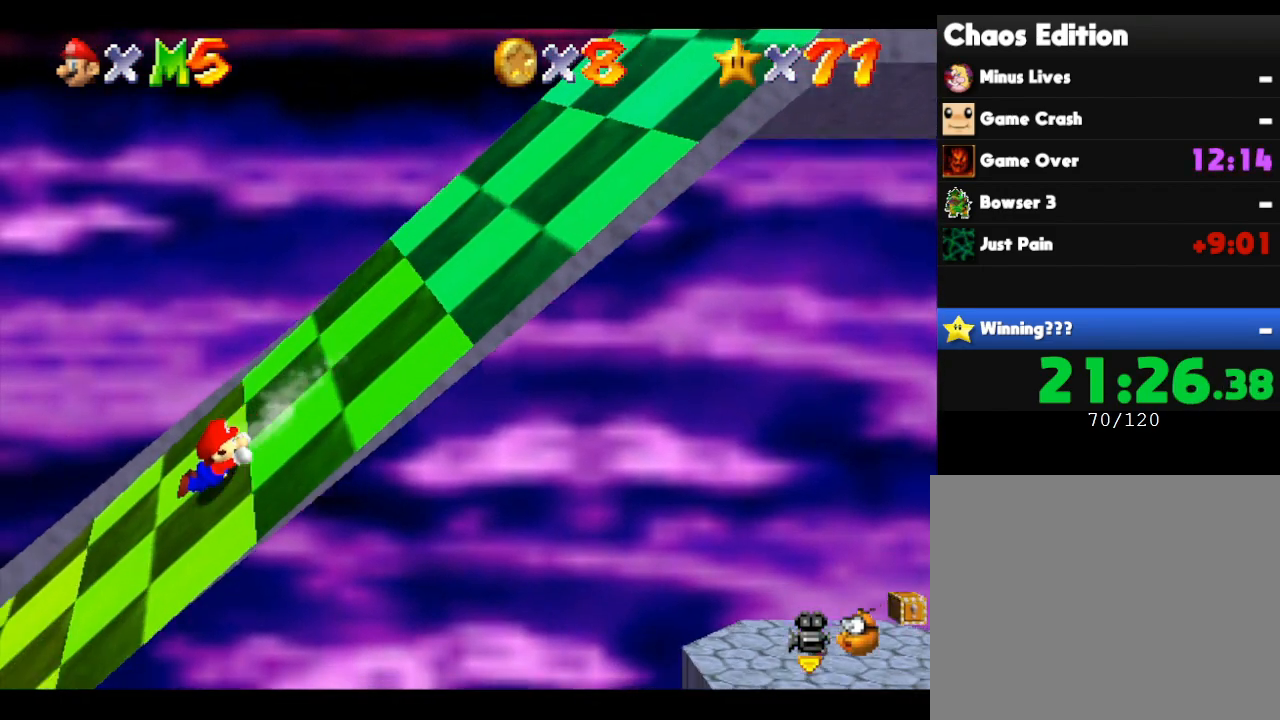
{"buttons": [], "left_stick": "right", "events": [[50, "A", "down"], [133, "A", "up"], [183, "A", "down"], [250, "A", "up"], [317, "A", "down"], [383, "A", "up"], [433, "A", "down"], [500, "A", "up"]]}
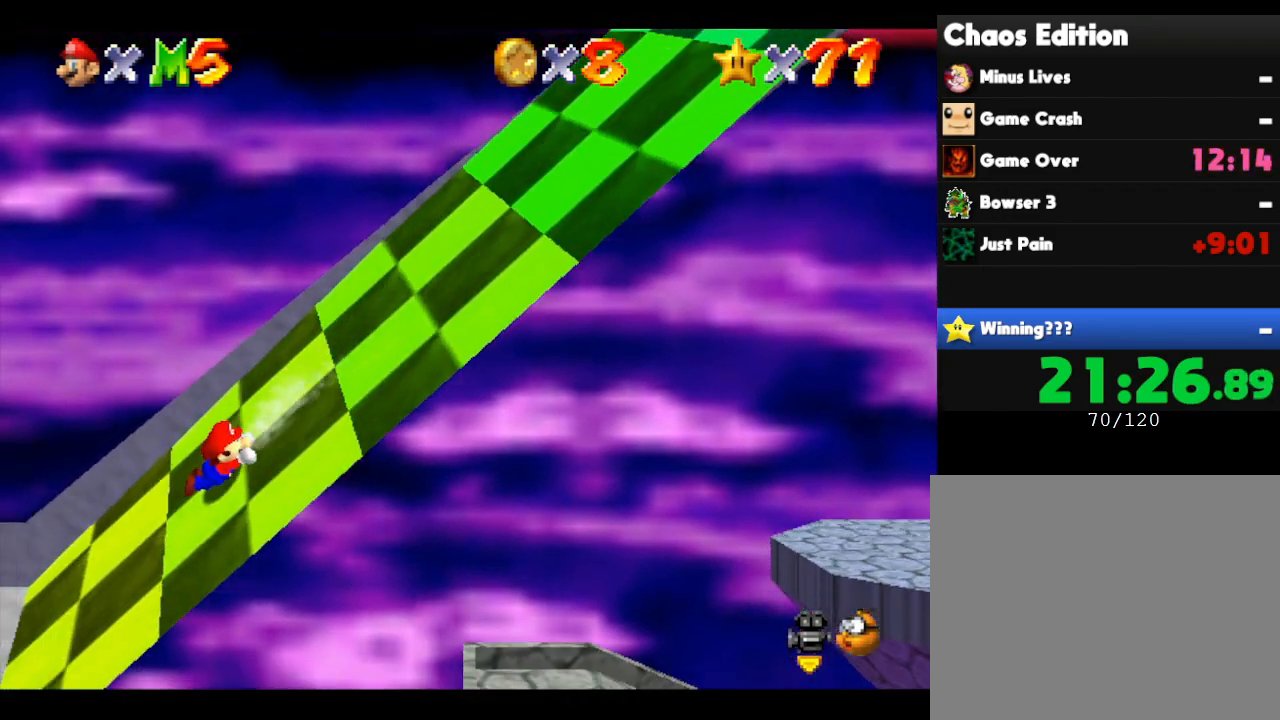
{"buttons": [], "left_stick": "right", "events": [[133, "A", "down"], [183, "A", "up"], [283, "A", "down"], [317, "A", "up"], [383, "A", "down"], [467, "A", "up"]]}
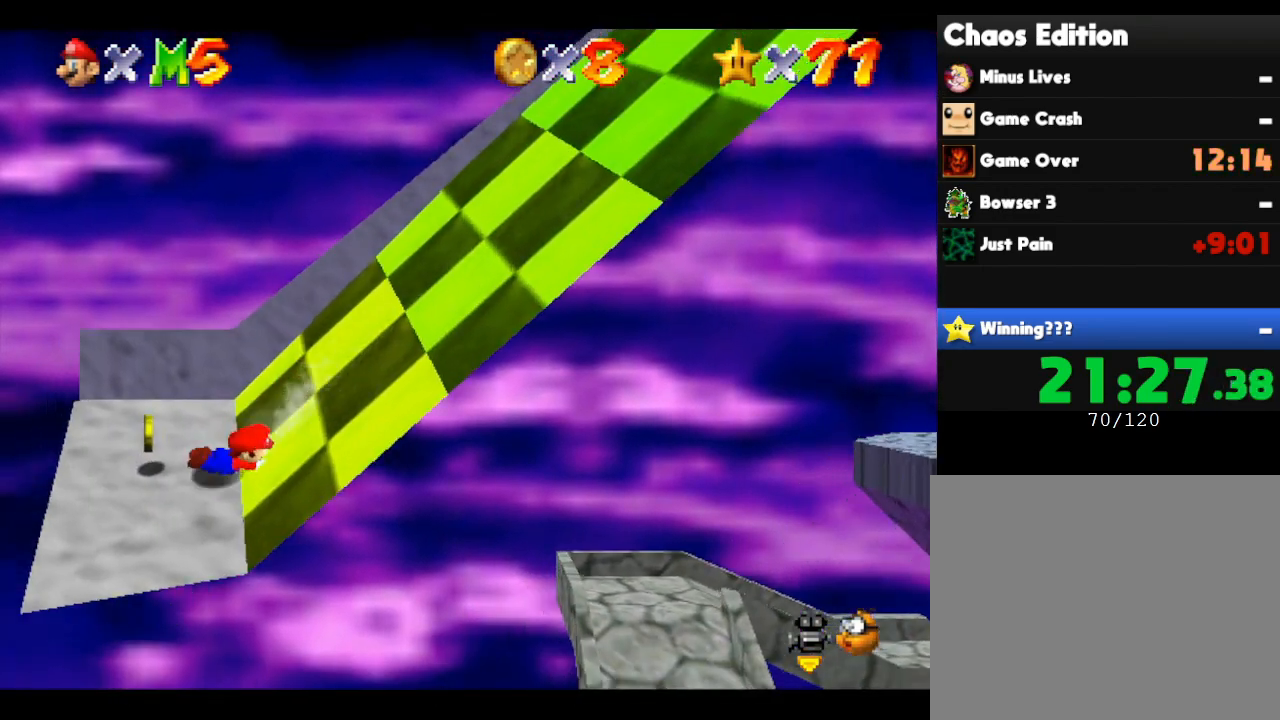
{"buttons": [], "left_stick": "right", "events": [[33, "A", "down"], [100, "A", "up"], [200, "A", "down"], [317, "A", "up"]]}
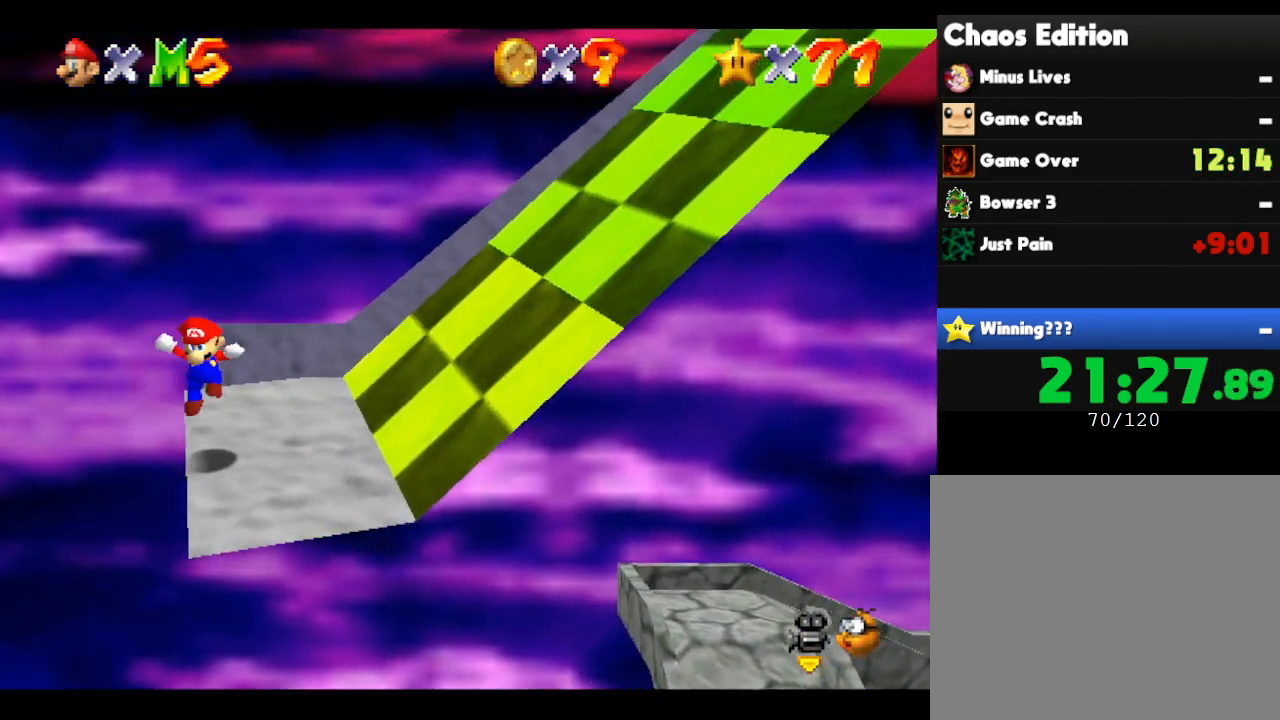
{"buttons": [], "left_stick": "center", "events": [[267, "left_stick", "center"]]}
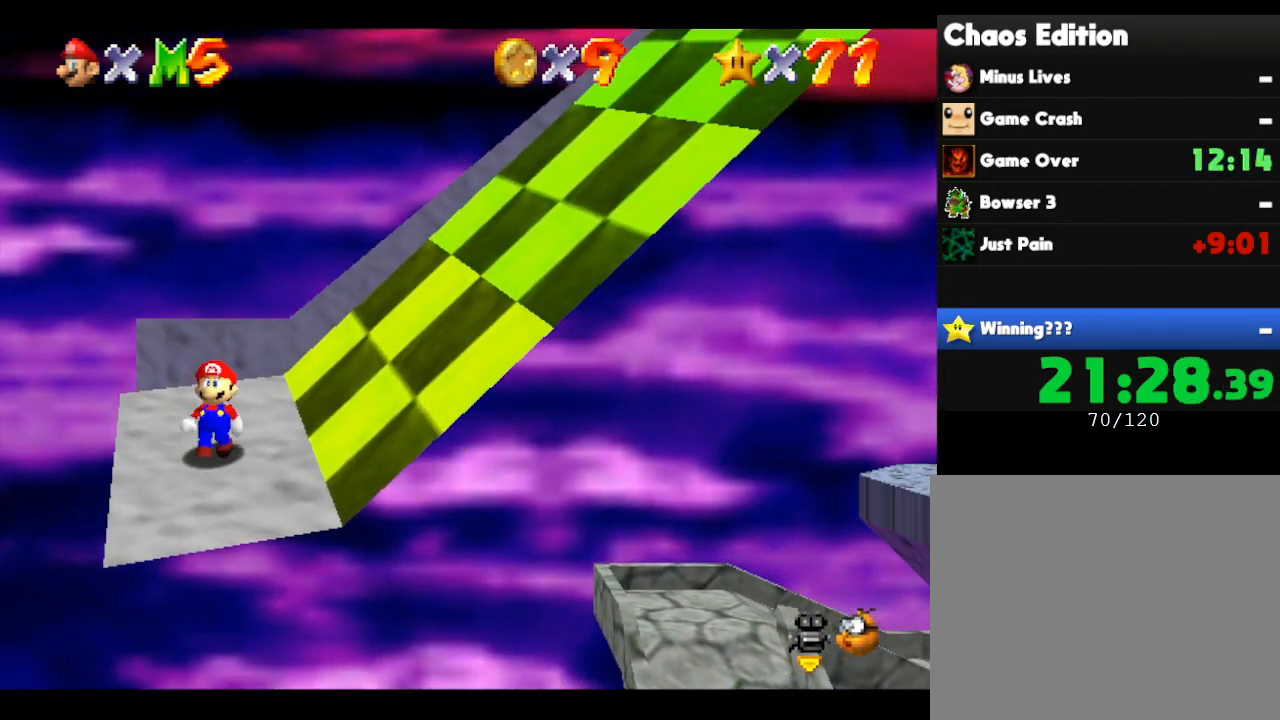
{"buttons": [], "left_stick": "left", "events": [[383, "left_stick", "left"]]}
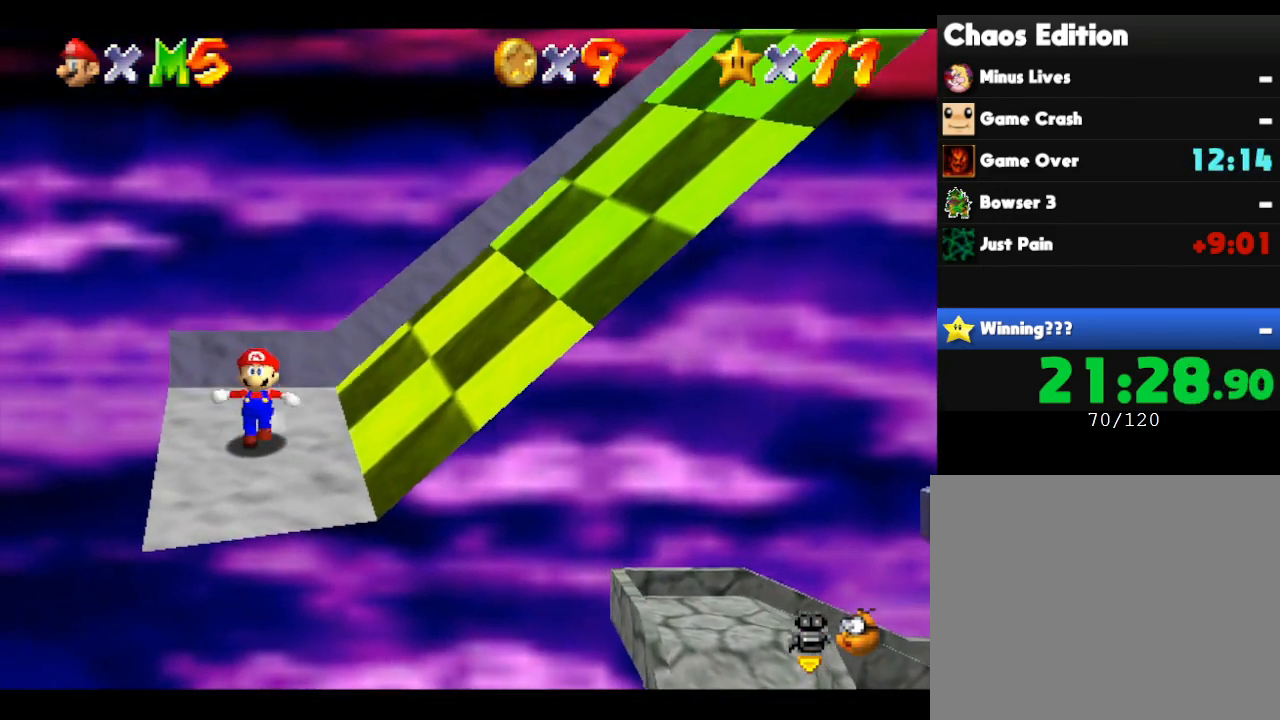
{"buttons": ["A"], "left_stick": "left", "events": [[150, "A", "down"]]}
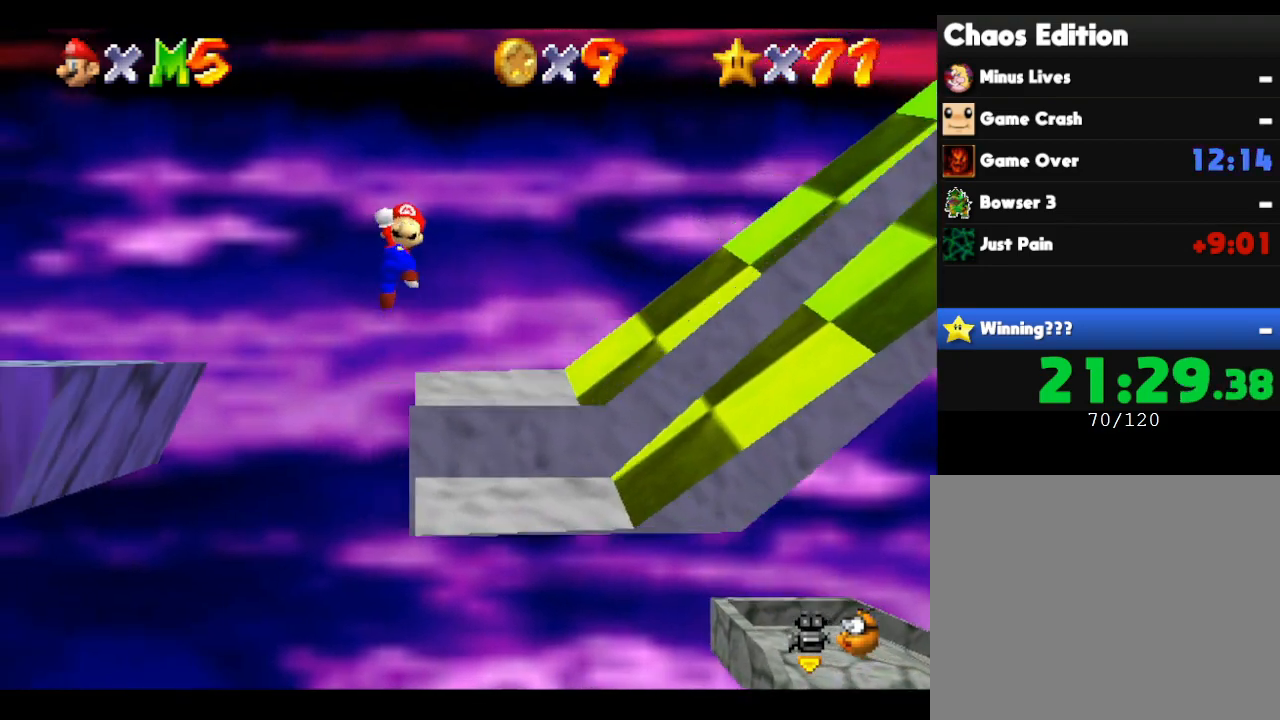
{"buttons": [], "left_stick": "left", "events": [[500, "A", "up"]]}
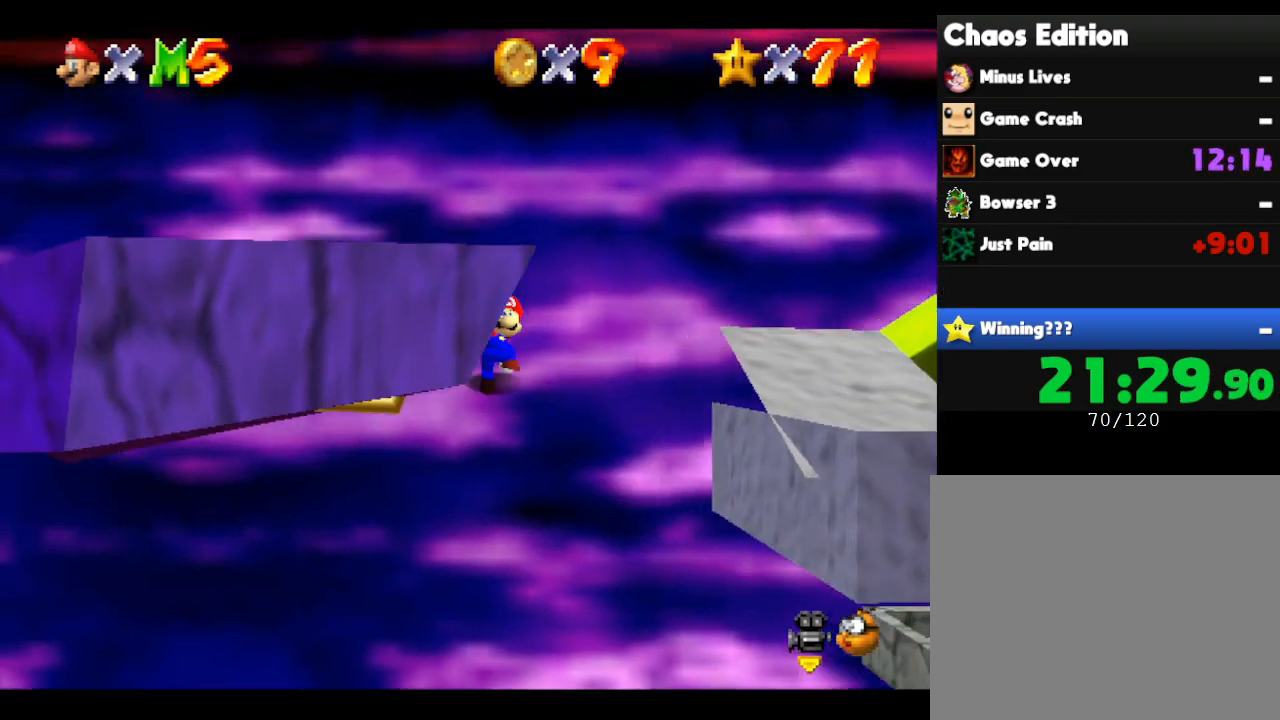
{"buttons": [], "left_stick": "center", "events": [[100, "left_stick", "center"]]}
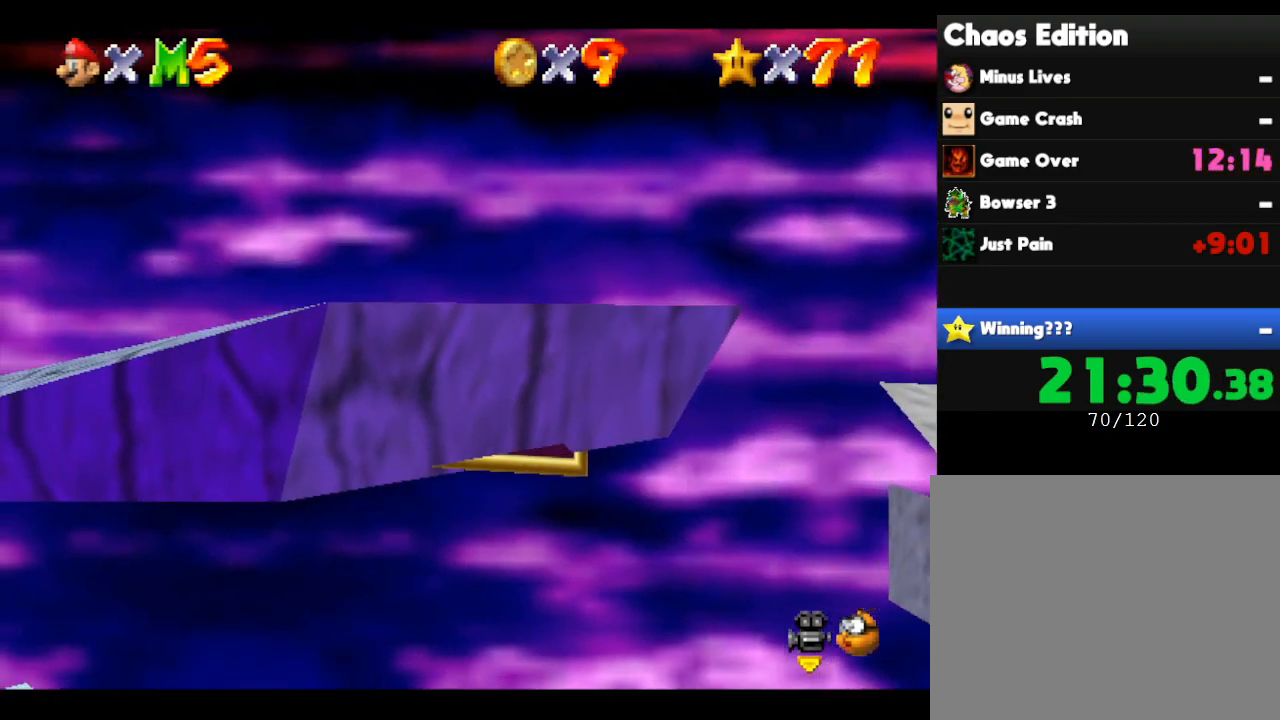
{"buttons": [], "left_stick": "left", "events": [[300, "left_stick", "down-left"], [367, "left_stick", "left"]]}
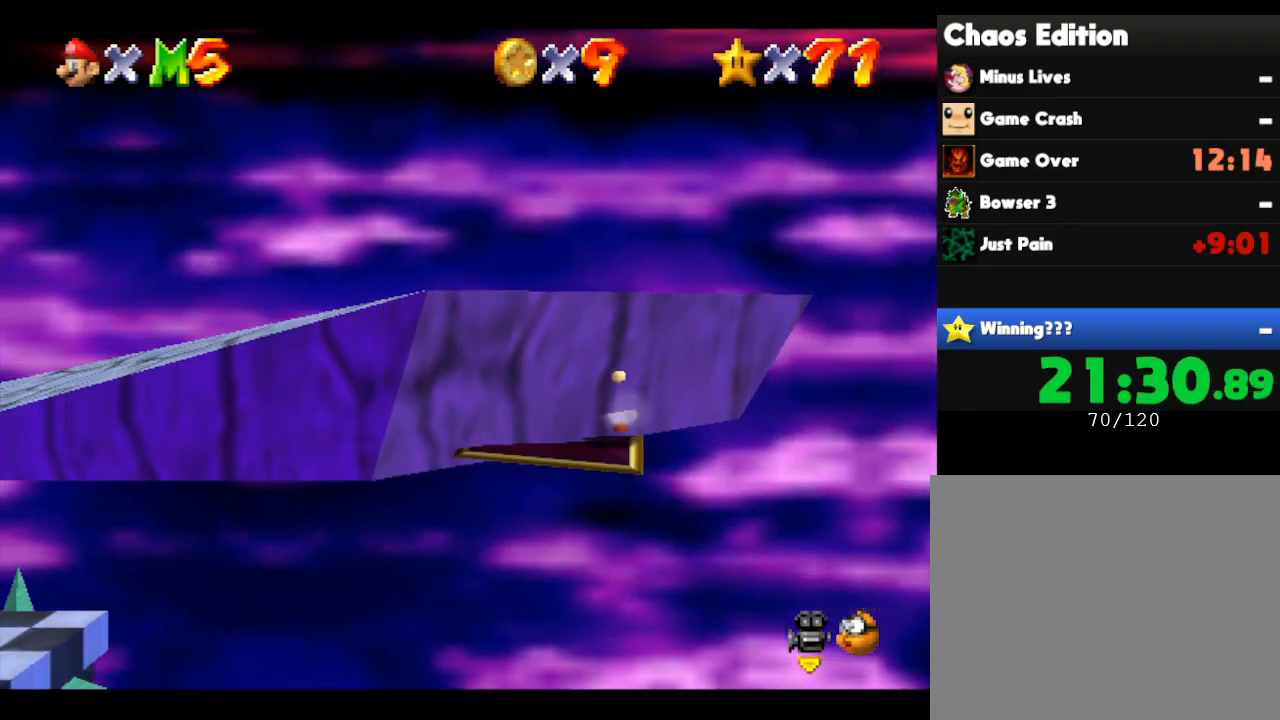
{"buttons": [], "left_stick": "right", "events": [[17, "left_stick", "down-left"], [200, "left_stick", "center"], [383, "left_stick", "right"]]}
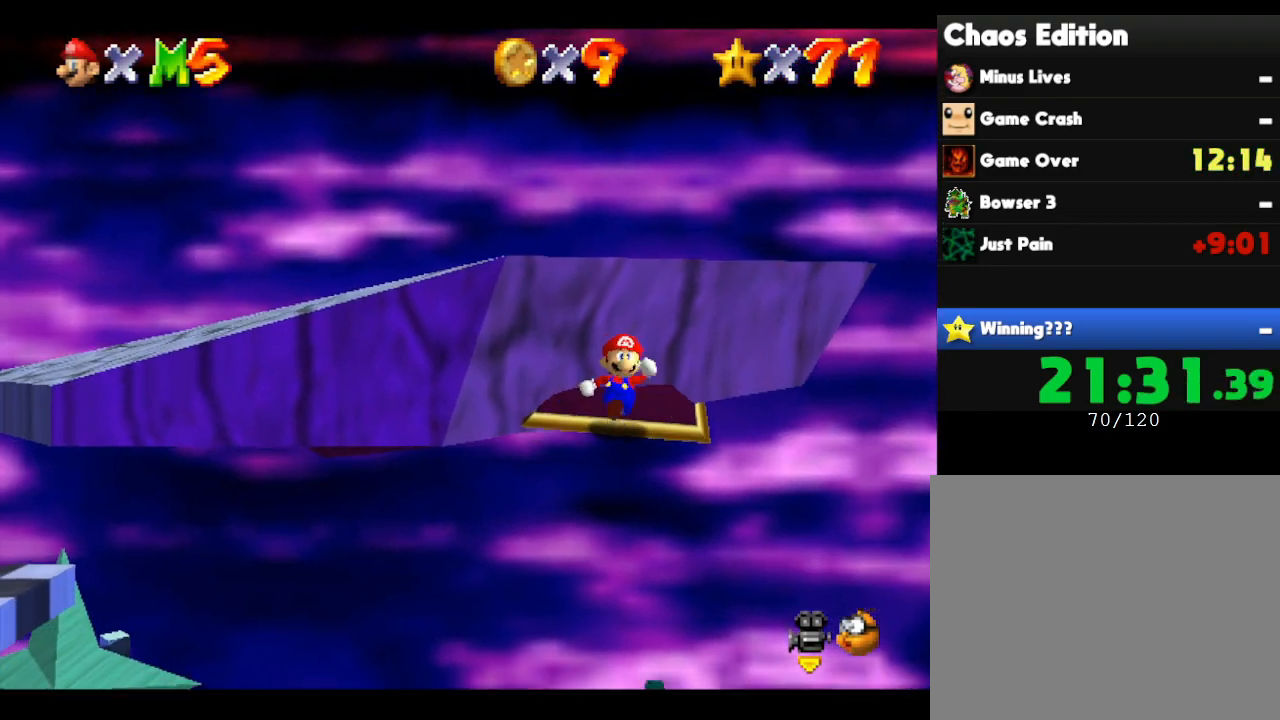
{"buttons": [], "left_stick": "up-right", "events": [[433, "left_stick", "up-right"]]}
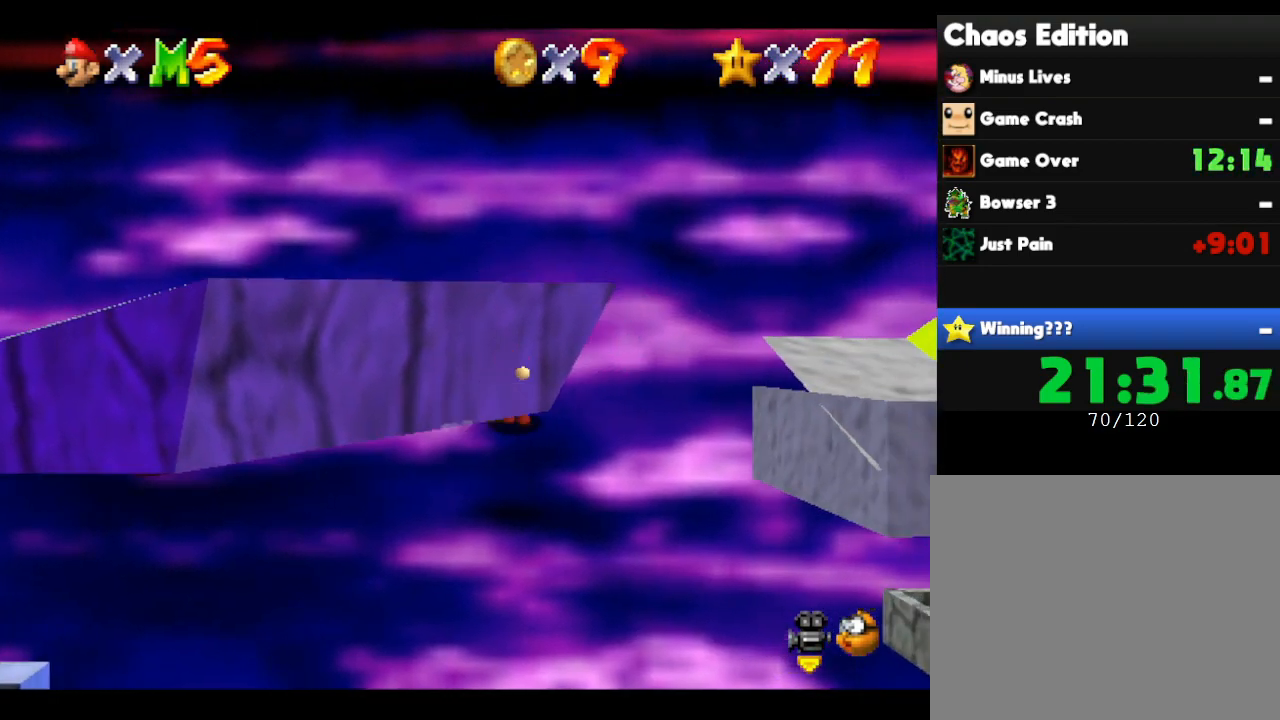
{"buttons": [], "left_stick": "down-right", "events": [[100, "A", "down"], [167, "left_stick", "right"], [317, "left_stick", "down-right"], [500, "A", "up"]]}
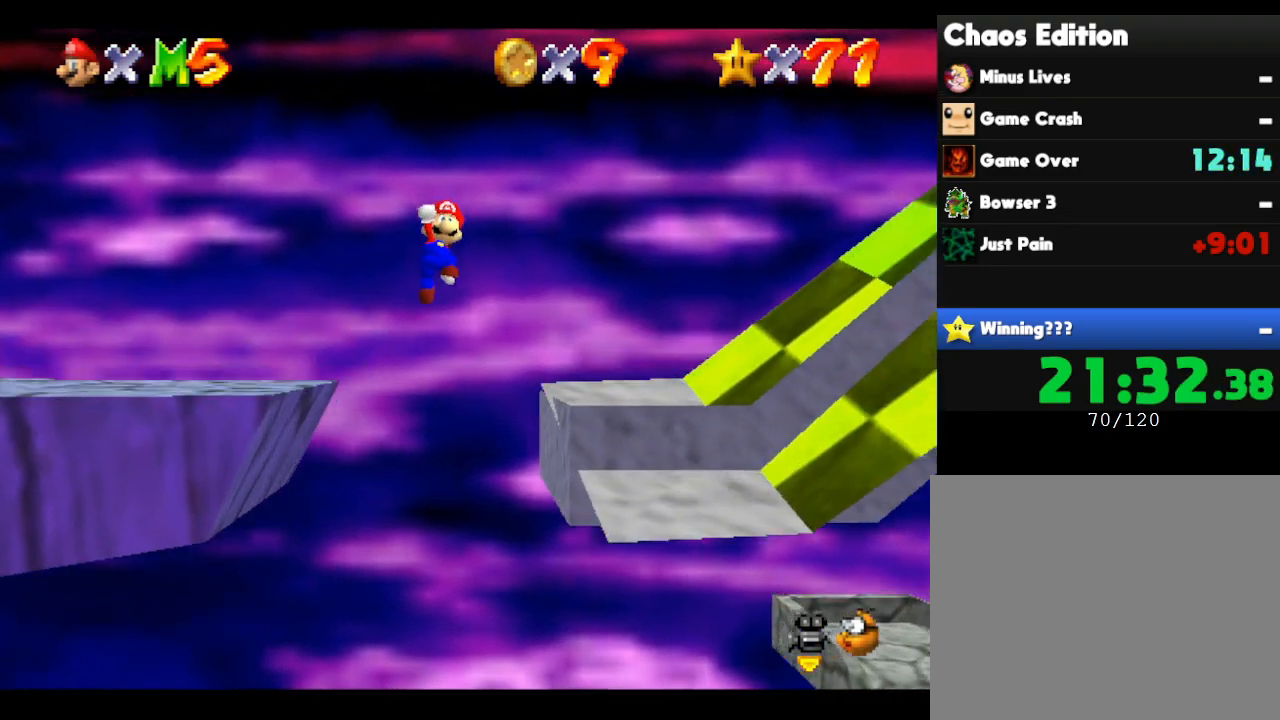
{"buttons": [], "left_stick": "down-left", "events": [[183, "left_stick", "center"], [283, "left_stick", "down-left"]]}
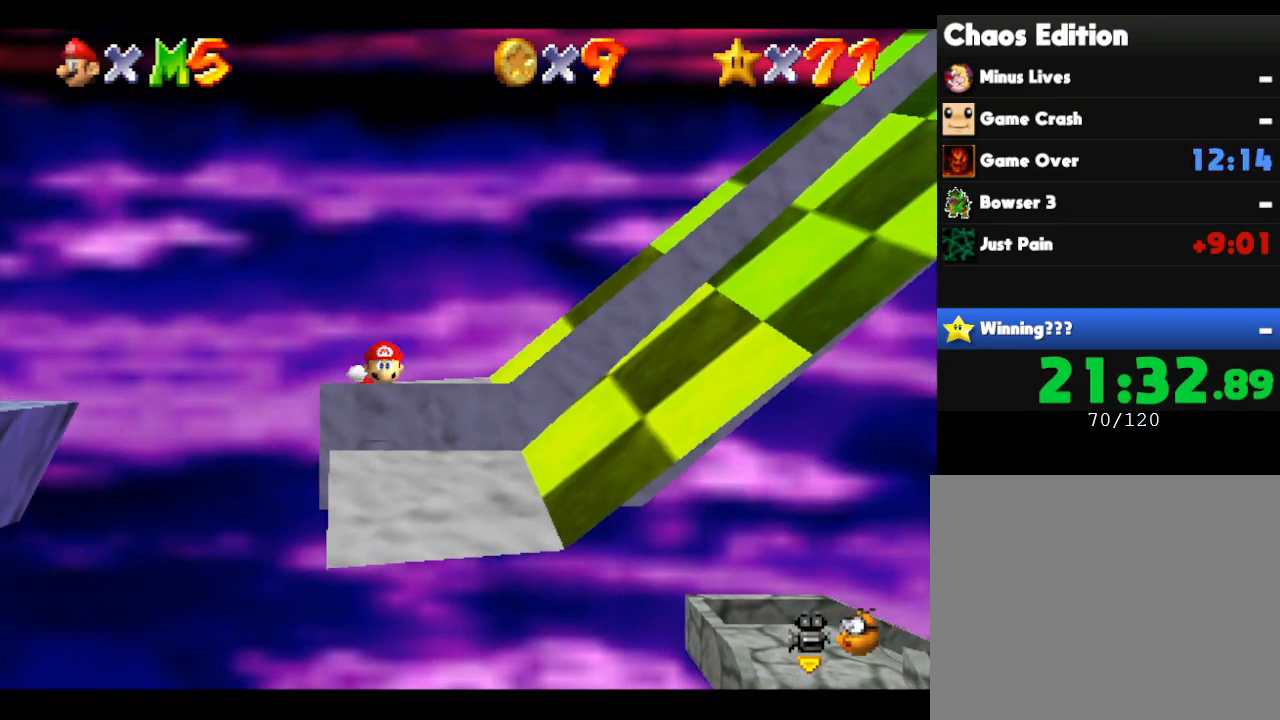
{"buttons": [], "left_stick": "down", "events": [[133, "left_stick", "center"], [467, "left_stick", "down"]]}
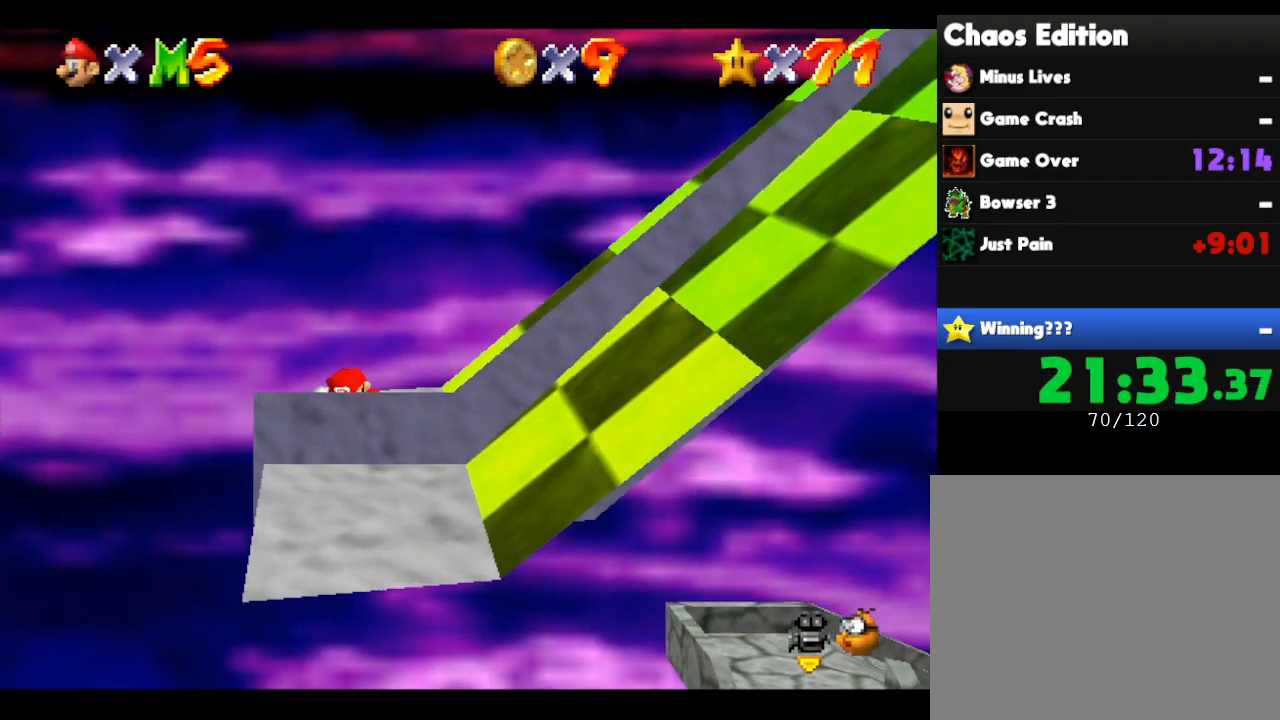
{"buttons": [], "left_stick": "center", "events": [[250, "left_stick", "center"]]}
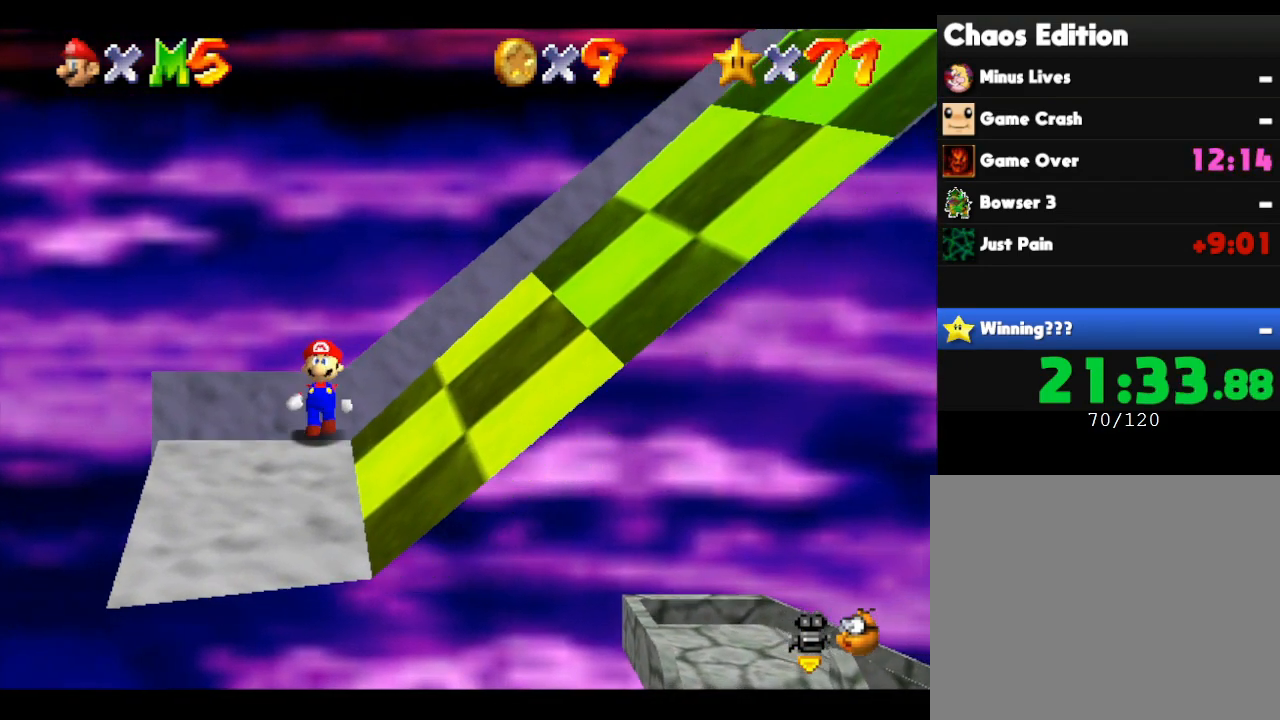
{"buttons": [], "left_stick": "left", "events": [[167, "left_stick", "down-left"], [367, "left_stick", "left"]]}
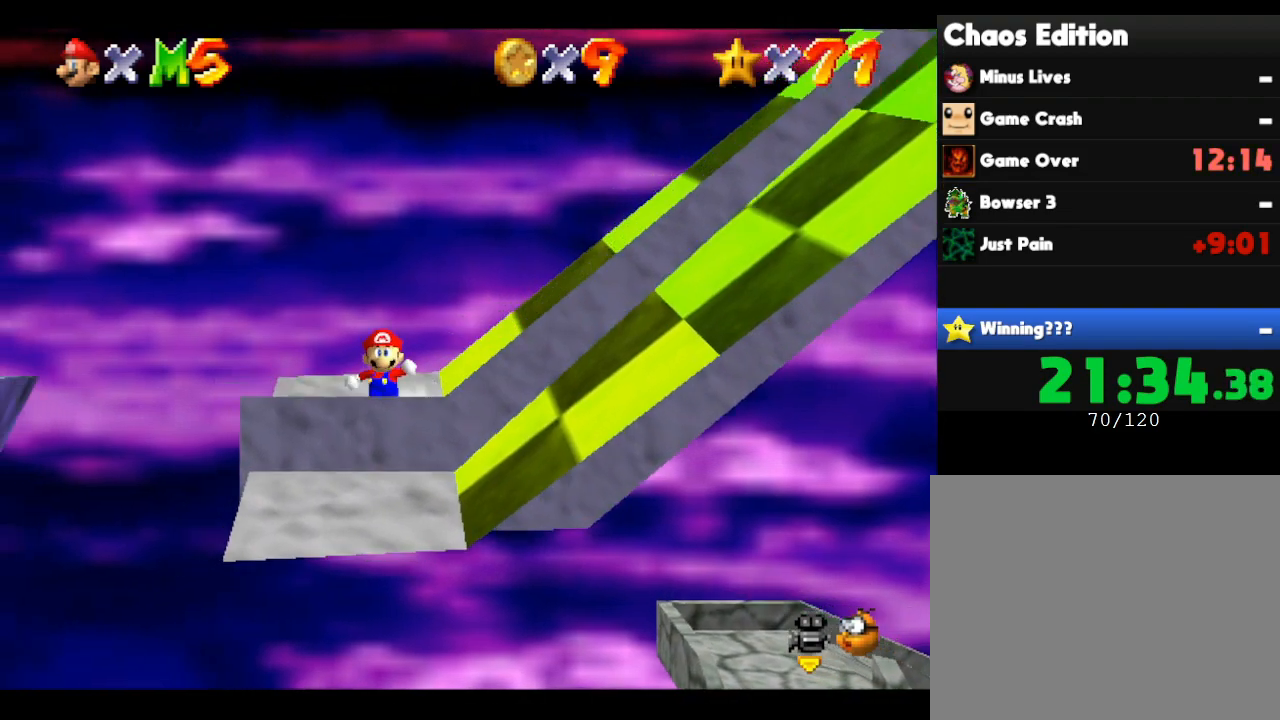
{"buttons": ["A"], "left_stick": "left", "events": [[167, "A", "down"]]}
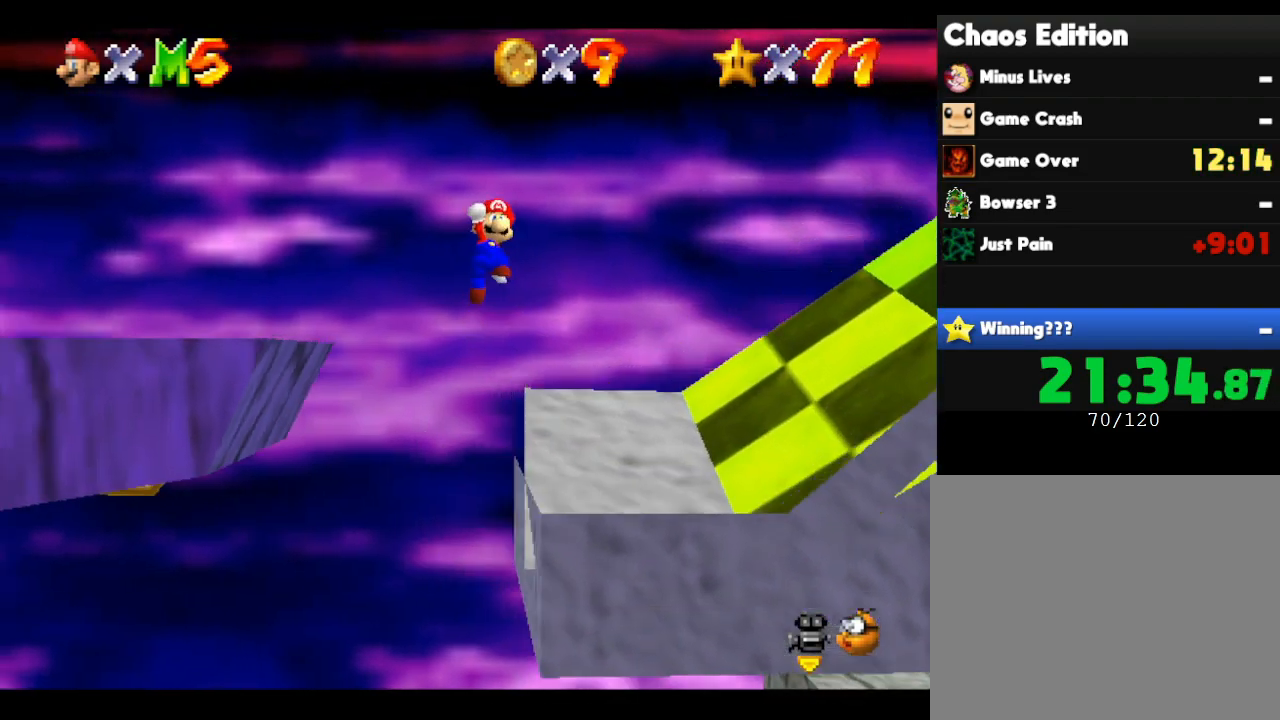
{"buttons": [], "left_stick": "left", "events": [[417, "A", "up"]]}